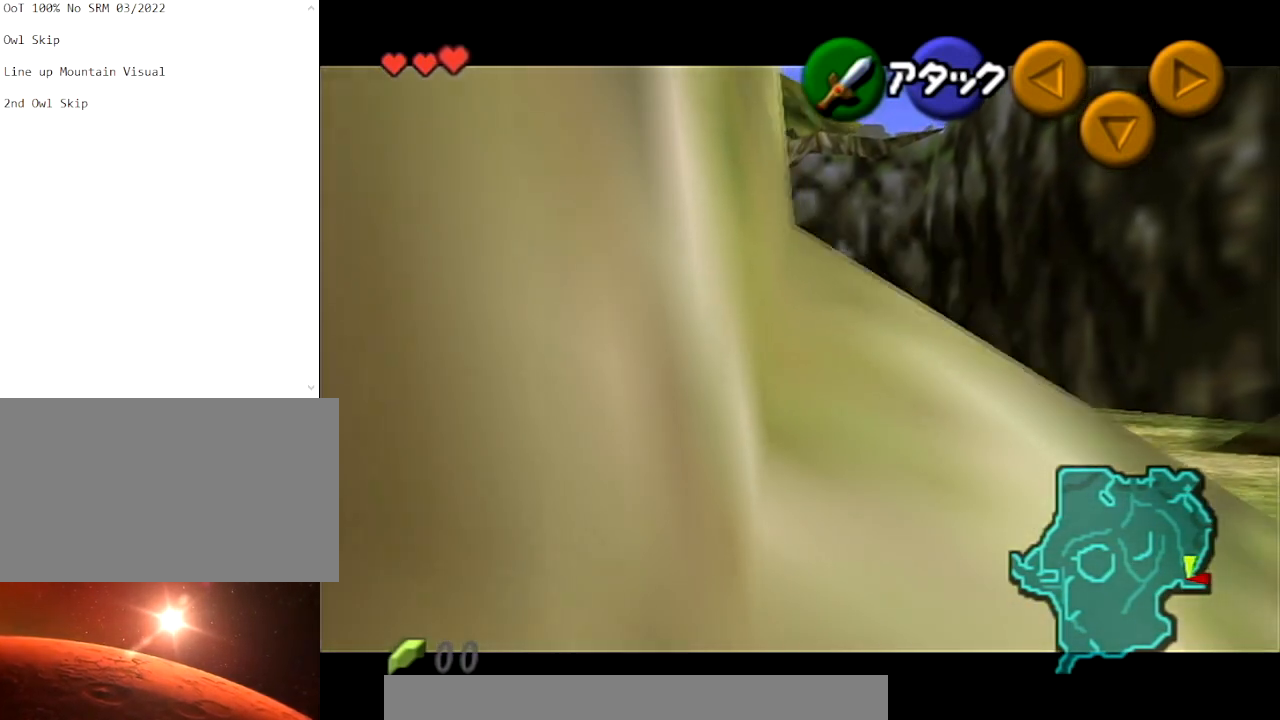
Gameplay with a controller (Nintendo layout); each line is a JSON object with the inputs held at the frame after it. "events" lists button and stick changes between this image and that frame as [ms after this image, input, new state], when the widget could be followed in between. Not read: L3 R3.
{"buttons": ["L1"], "left_stick": "down-left", "right_stick": "center", "events": []}
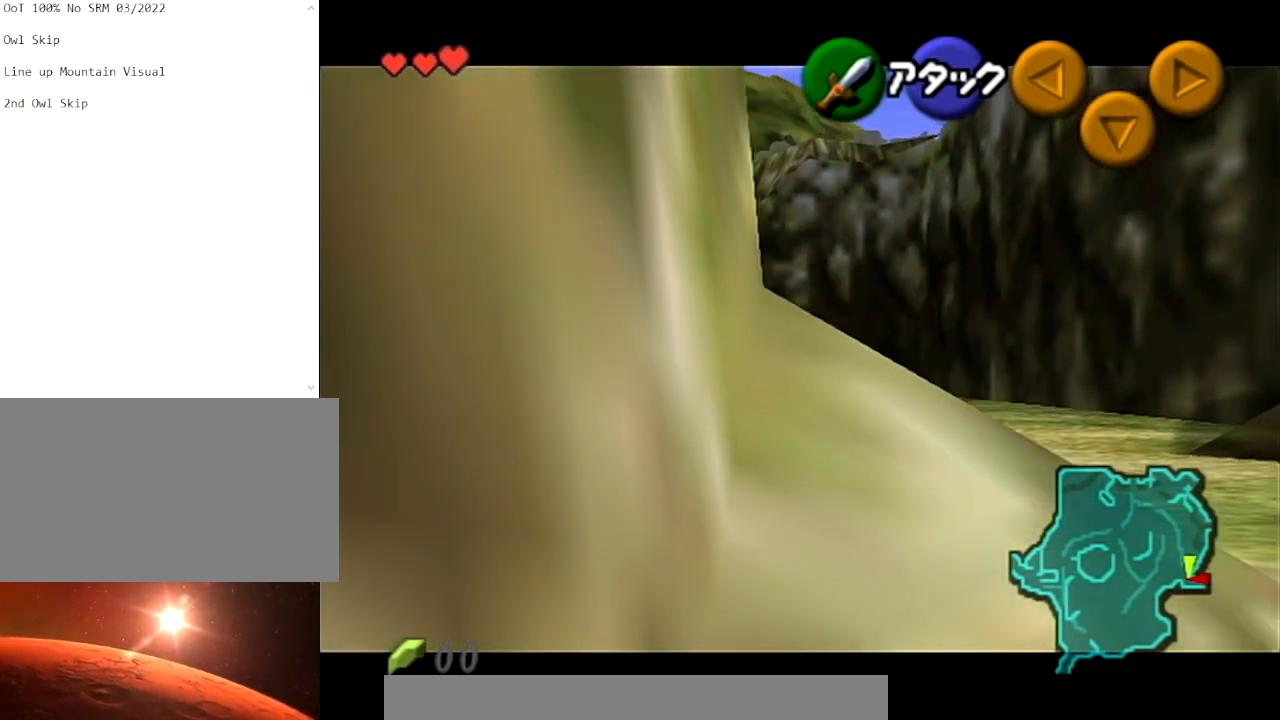
{"buttons": ["L1"], "left_stick": "down-left", "right_stick": "center", "events": []}
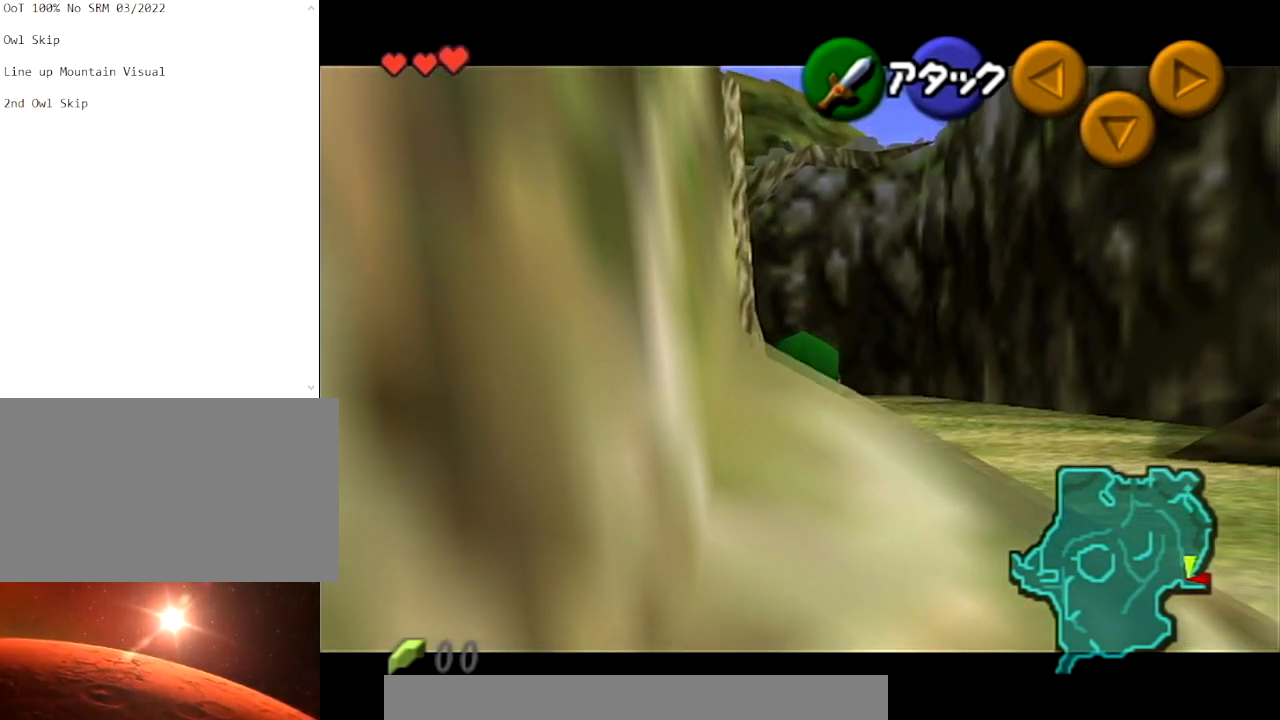
{"buttons": ["L1"], "left_stick": "down-left", "right_stick": "center", "events": []}
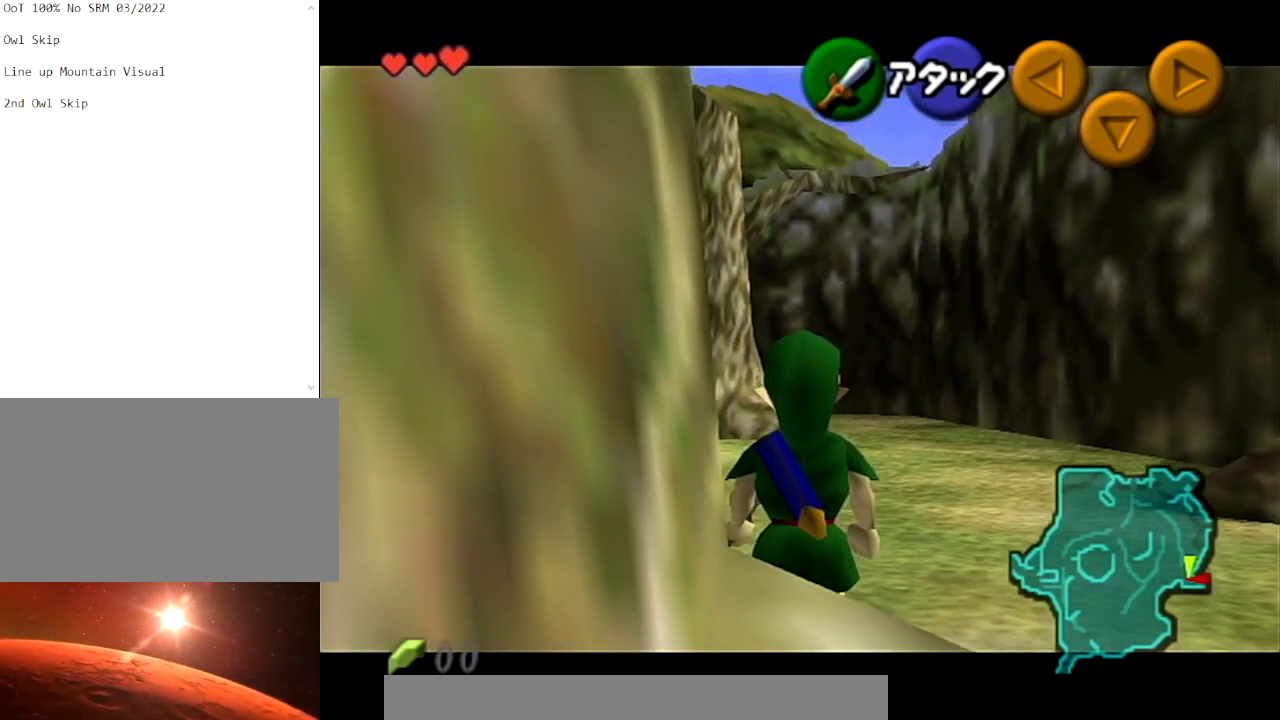
{"buttons": ["L1"], "left_stick": "down-left", "right_stick": "center", "events": []}
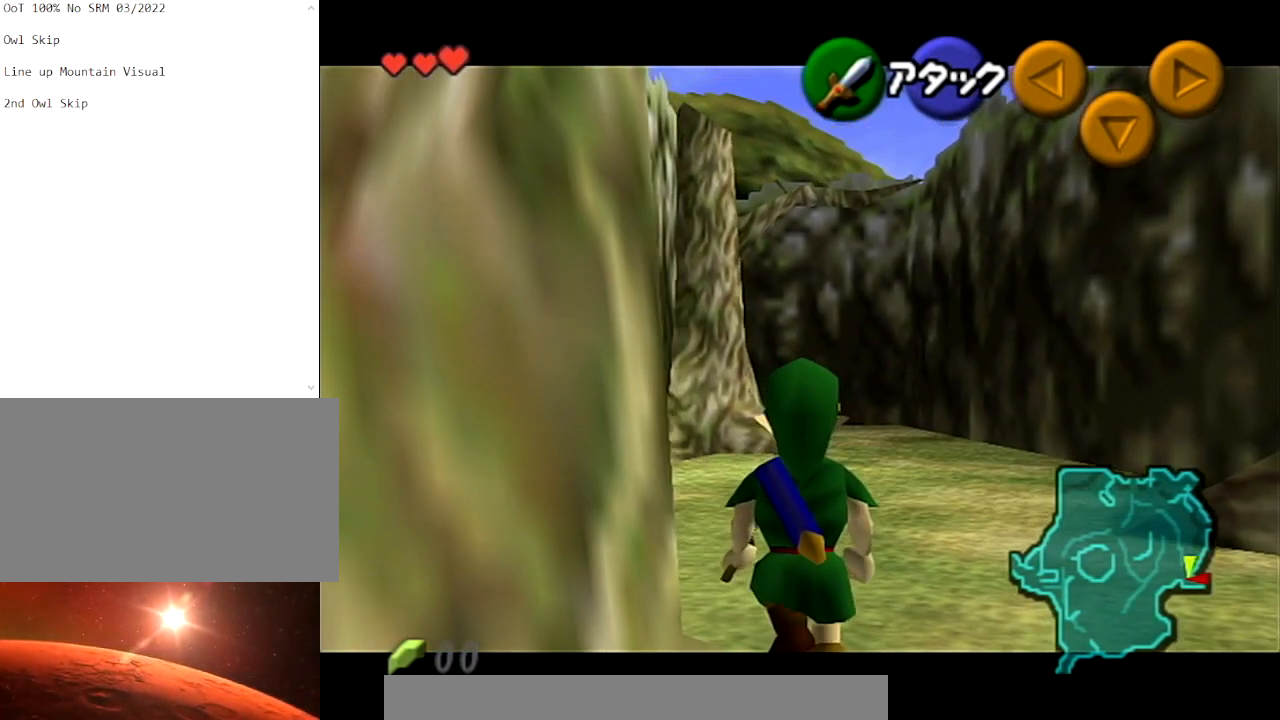
{"buttons": ["L1"], "left_stick": "down-left", "right_stick": "center", "events": []}
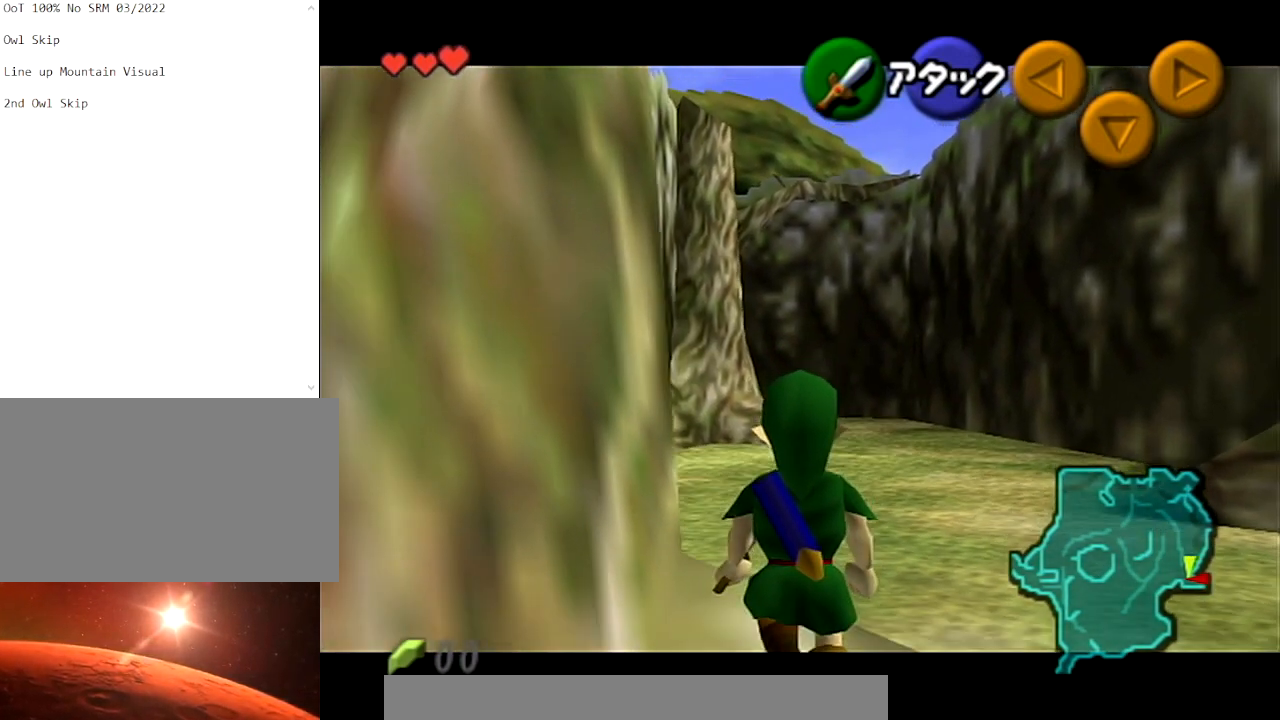
{"buttons": ["L1"], "left_stick": "down-left", "right_stick": "center", "events": []}
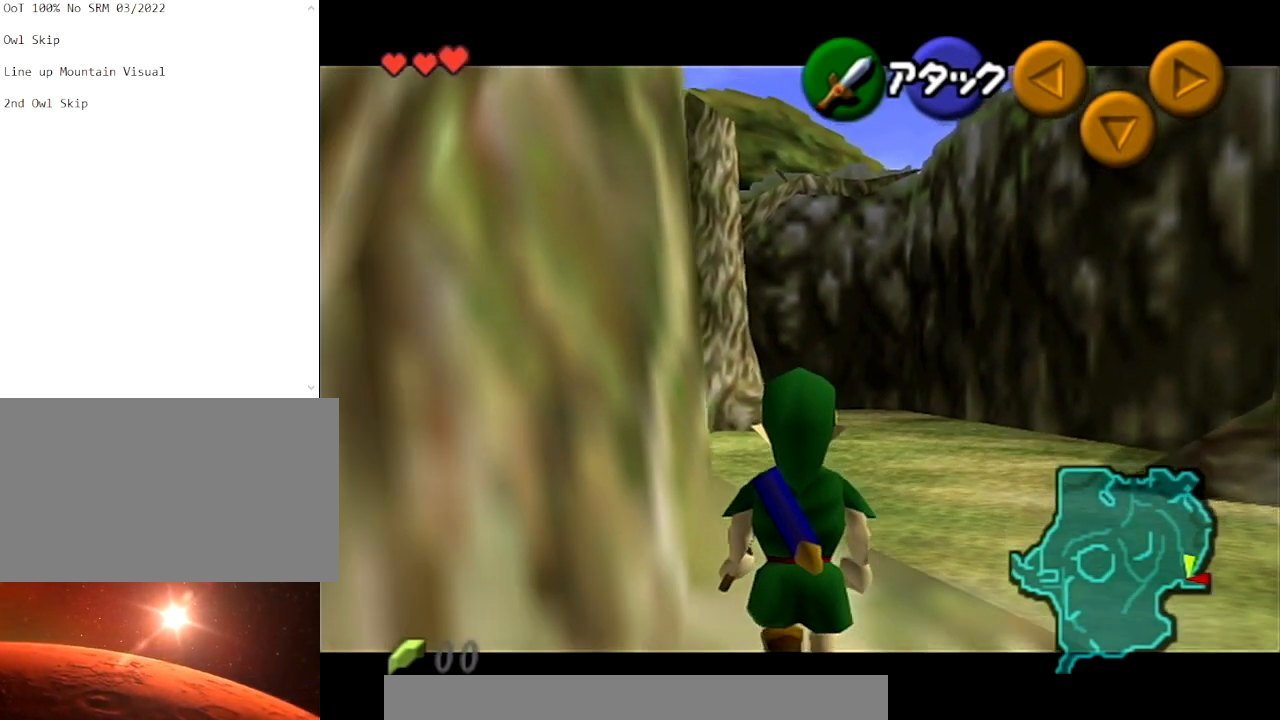
{"buttons": ["L1"], "left_stick": "down-left", "right_stick": "center", "events": []}
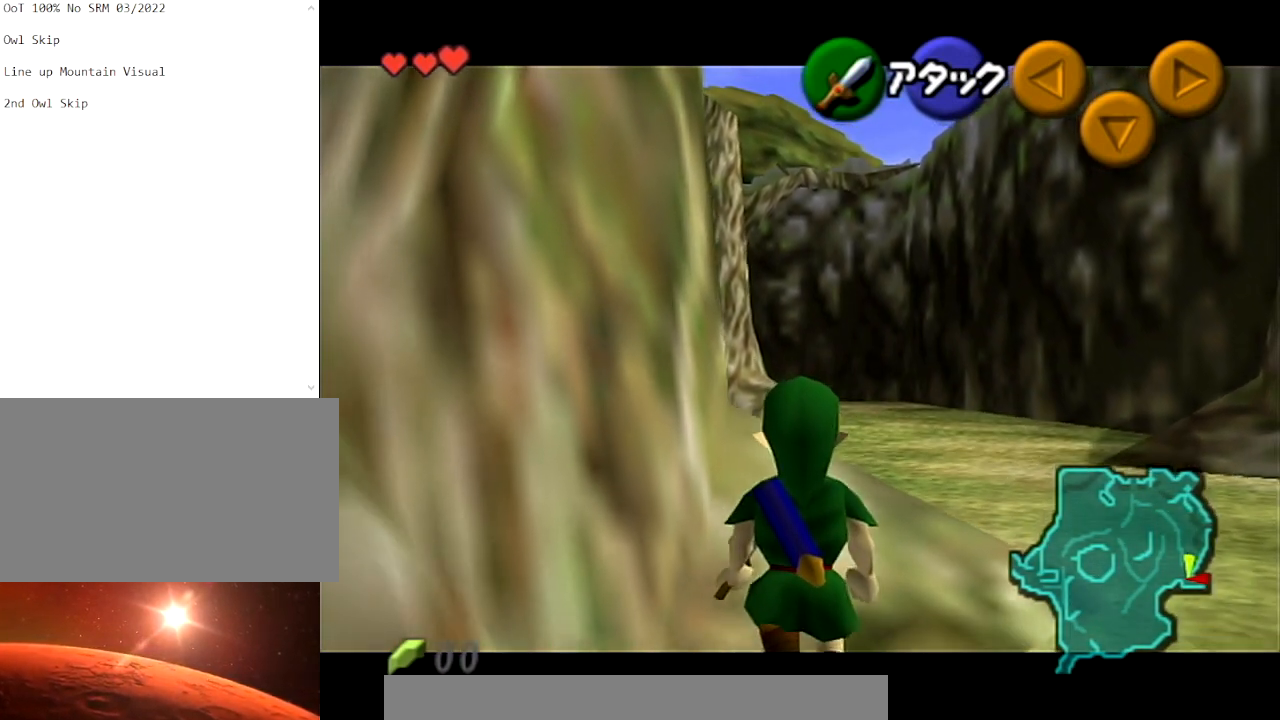
{"buttons": ["L1"], "left_stick": "down", "right_stick": "center", "events": [[66, "L1", "up"], [133, "left_stick", "down"], [367, "A", "down"], [433, "A", "up"], [433, "L1", "down"]]}
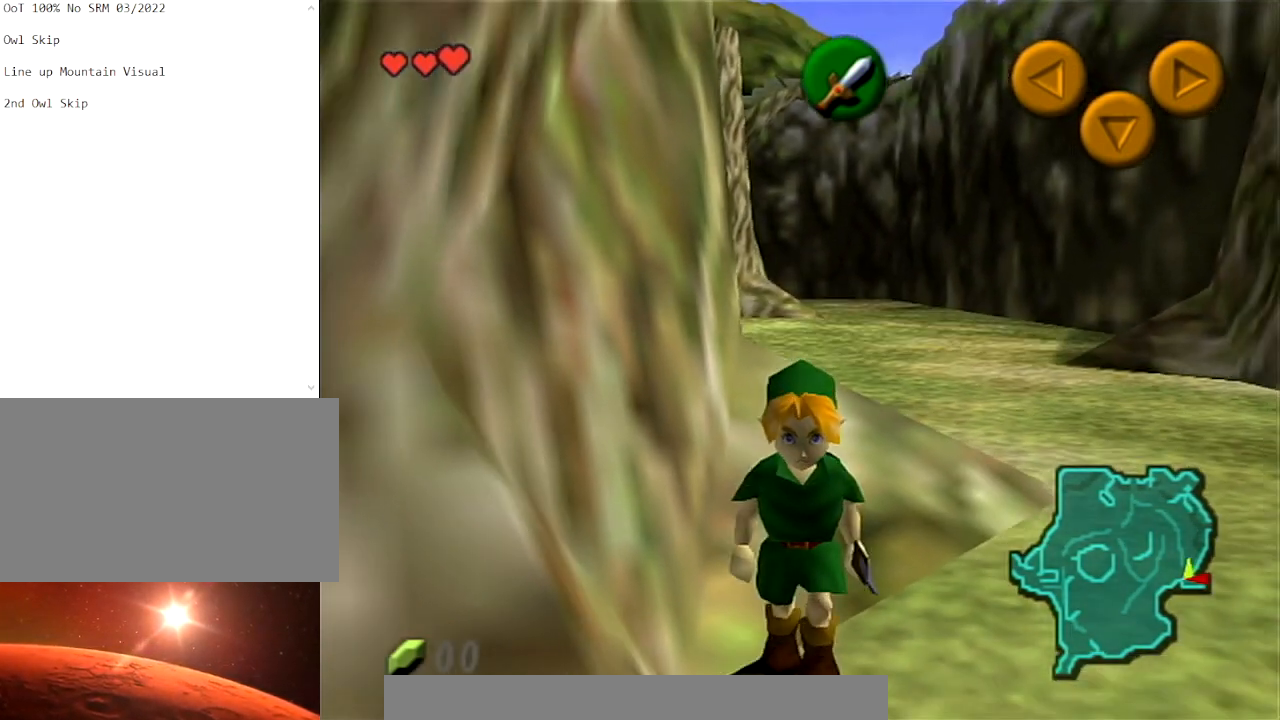
{"buttons": [], "left_stick": "up", "right_stick": "center", "events": [[34, "left_stick", "up"], [67, "L1", "up"]]}
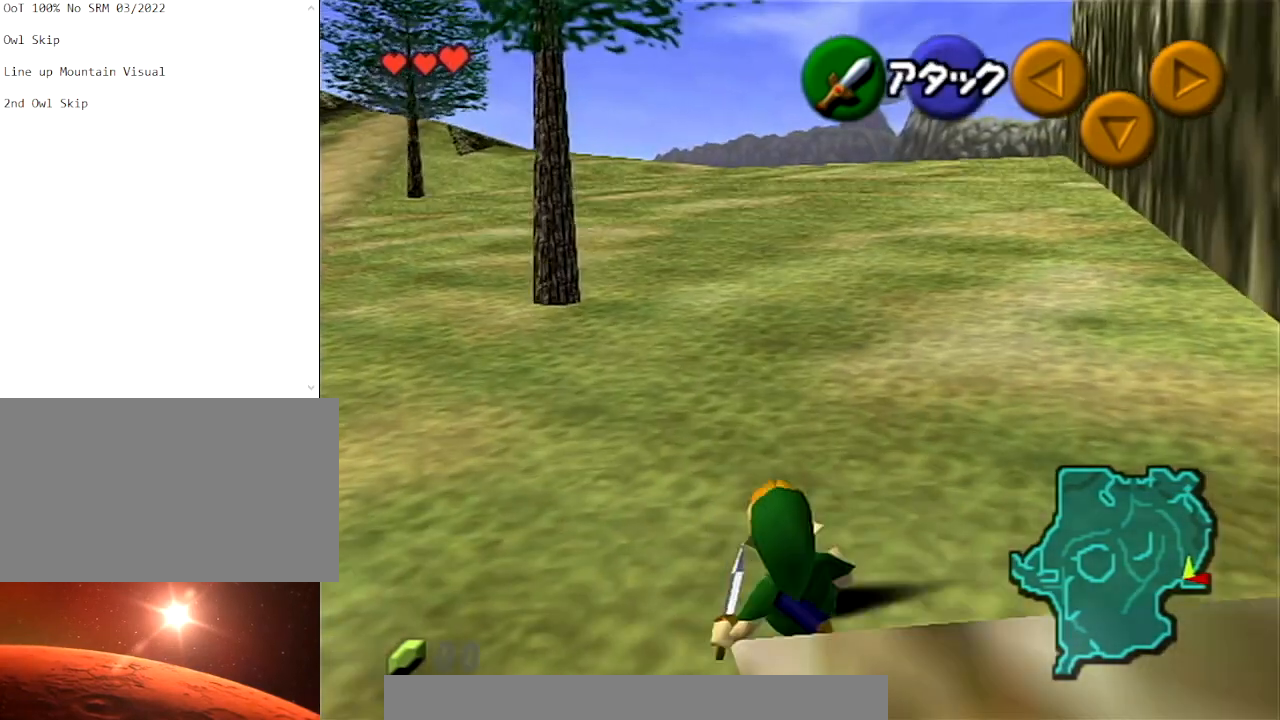
{"buttons": [], "left_stick": "up", "right_stick": "center", "events": []}
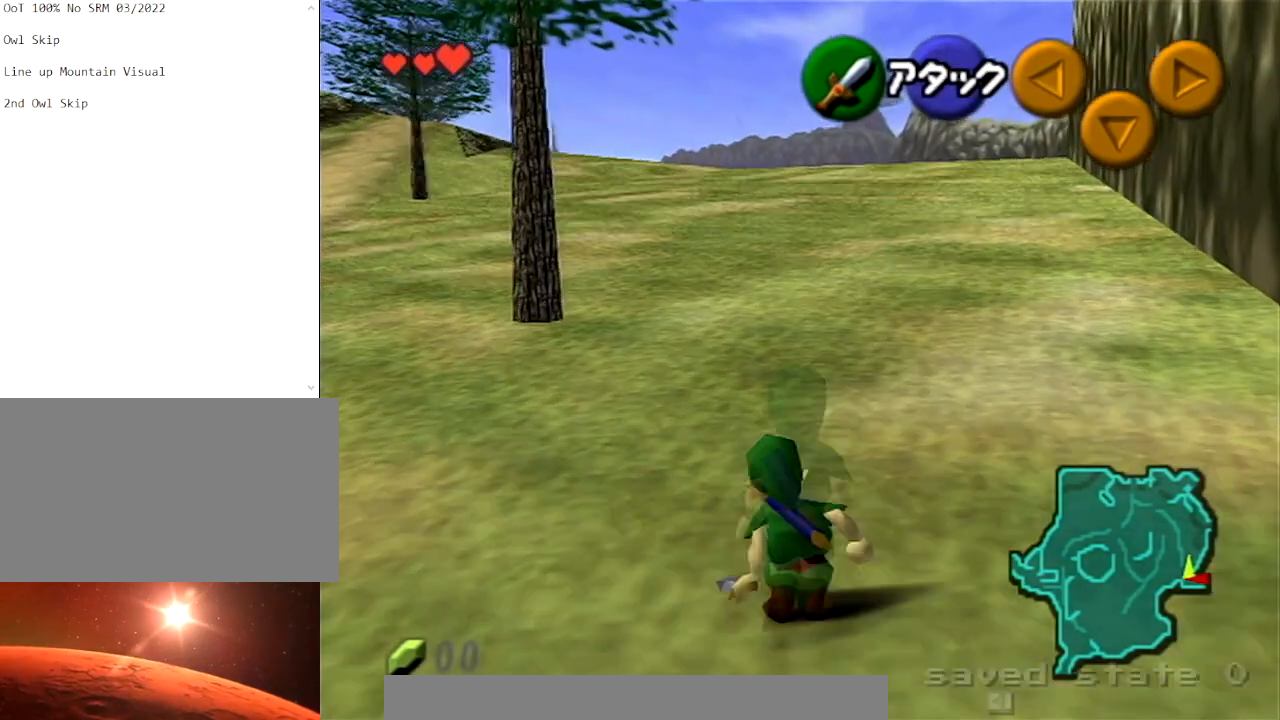
{"buttons": [], "left_stick": "up", "right_stick": "center", "events": [[34, "left_stick", "up-left"], [300, "left_stick", "up"]]}
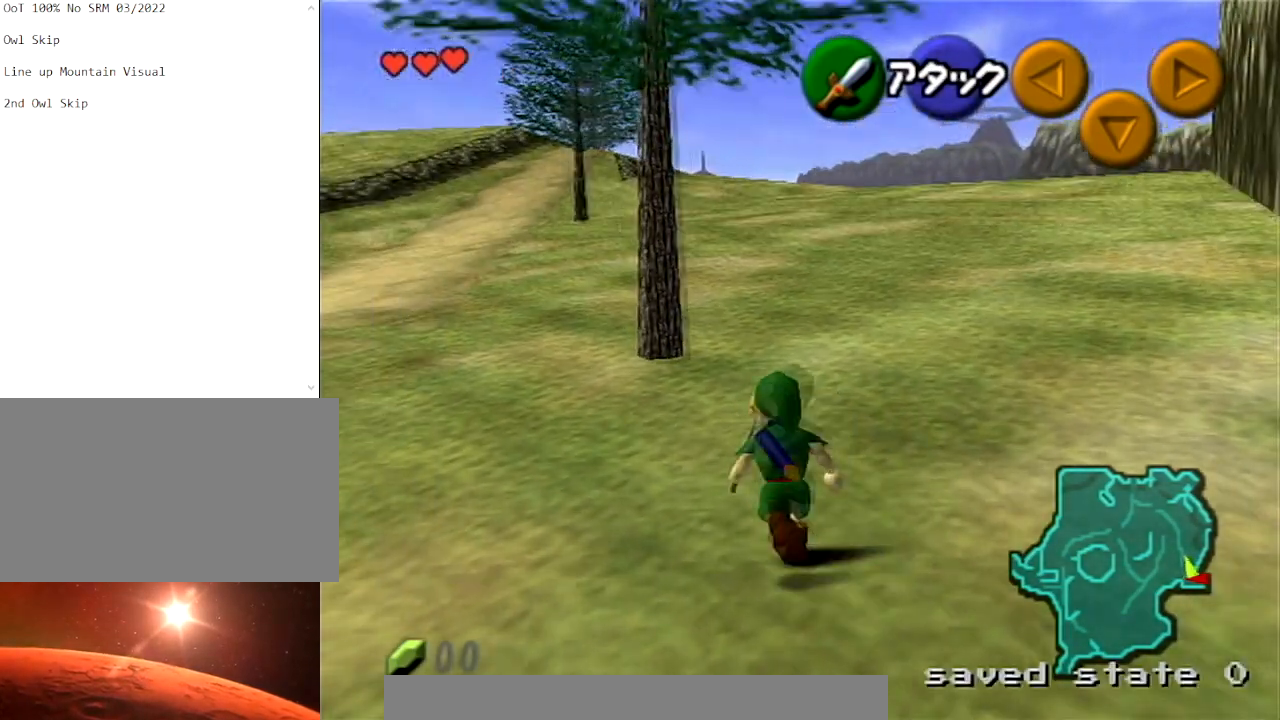
{"buttons": [], "left_stick": "up", "right_stick": "center", "events": [[33, "left_stick", "up-right"], [133, "left_stick", "up"]]}
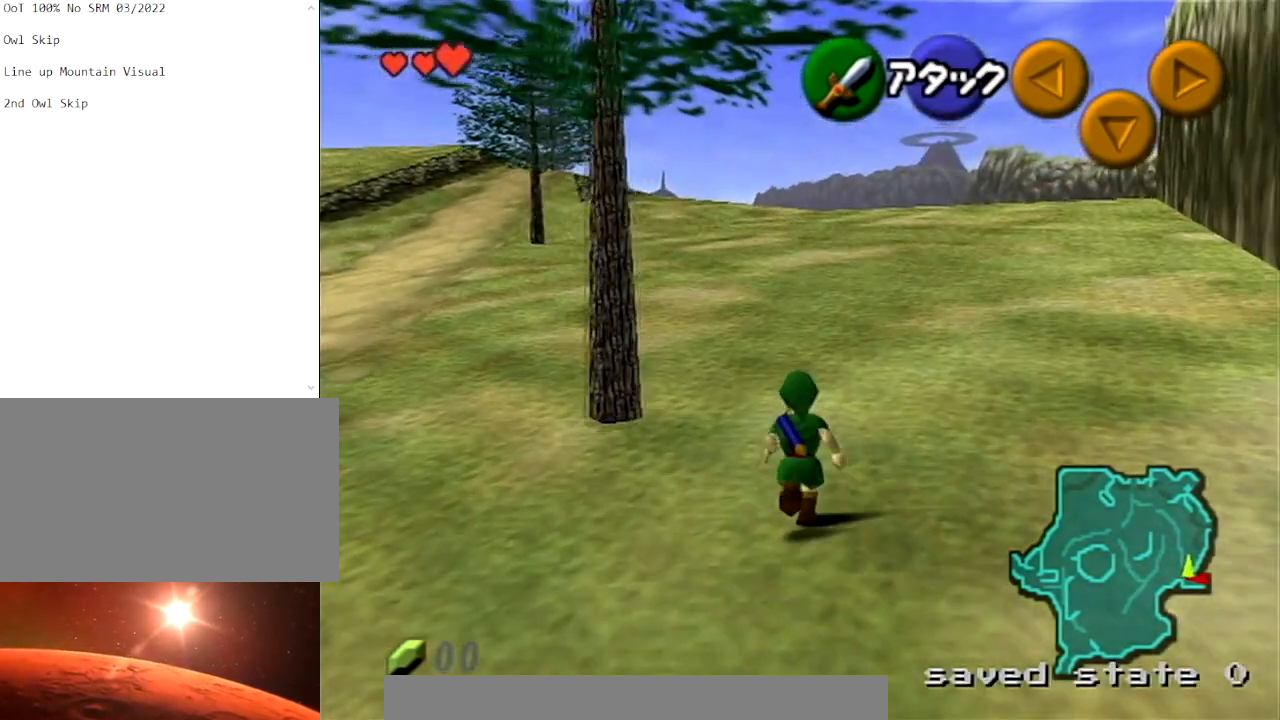
{"buttons": [], "left_stick": "up", "right_stick": "center", "events": []}
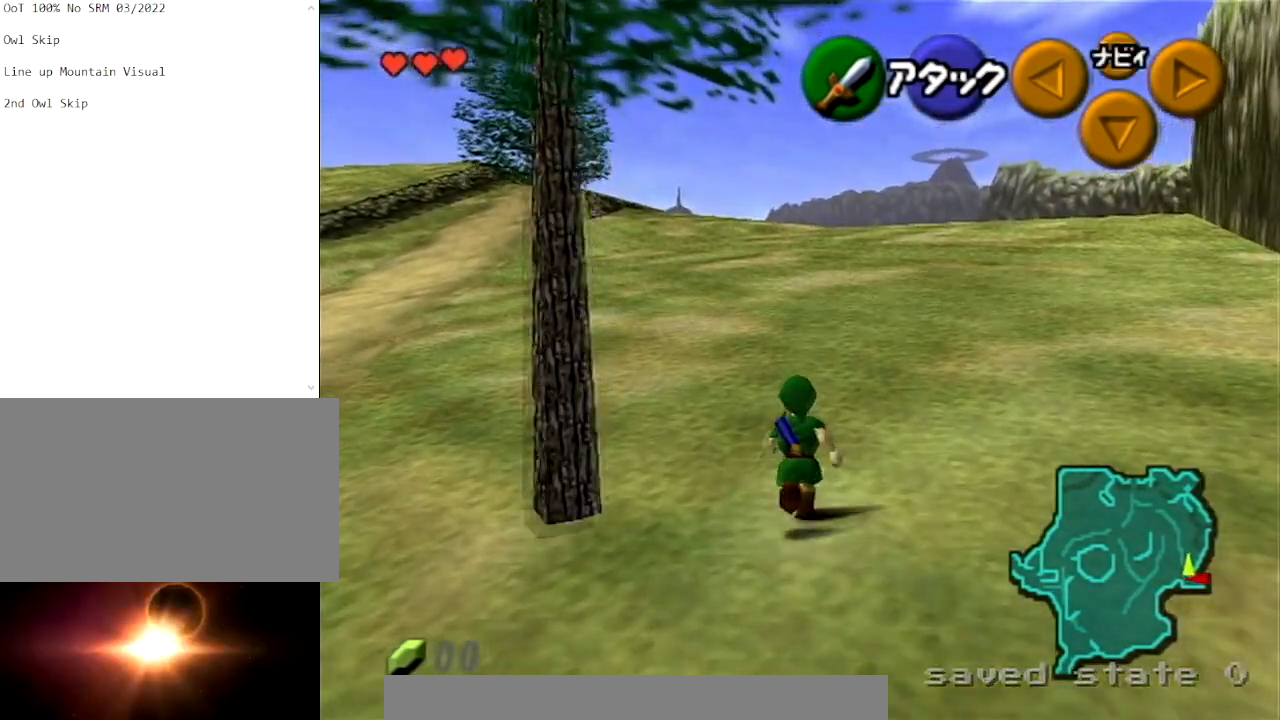
{"buttons": [], "left_stick": "up", "right_stick": "center", "events": []}
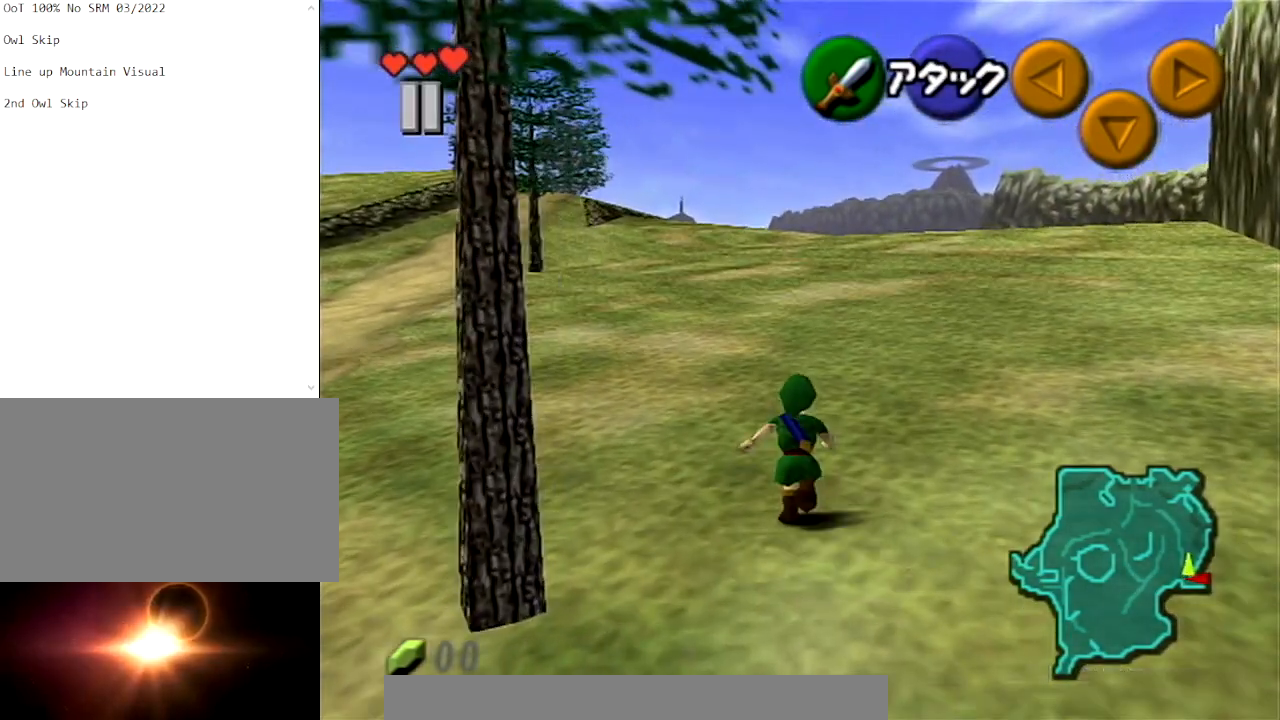
{"buttons": [], "left_stick": "up", "right_stick": "center", "events": []}
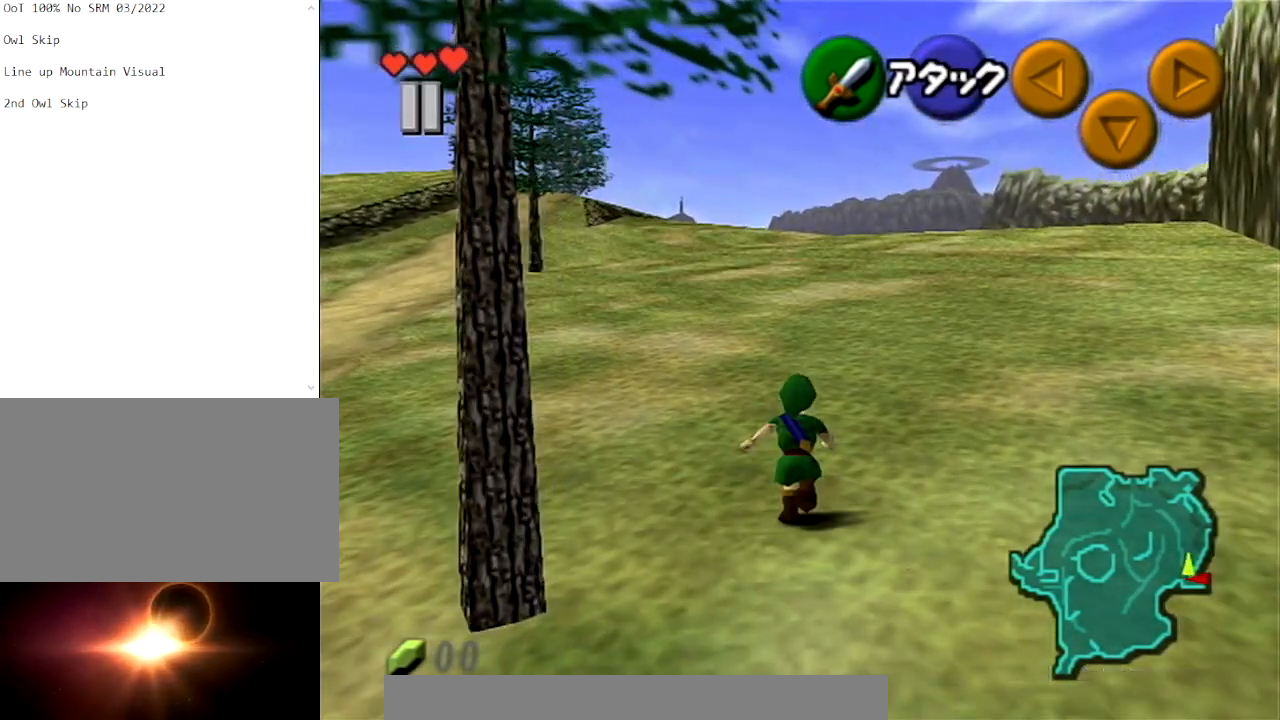
{"buttons": [], "left_stick": "center", "right_stick": "center", "events": [[167, "left_stick", "center"]]}
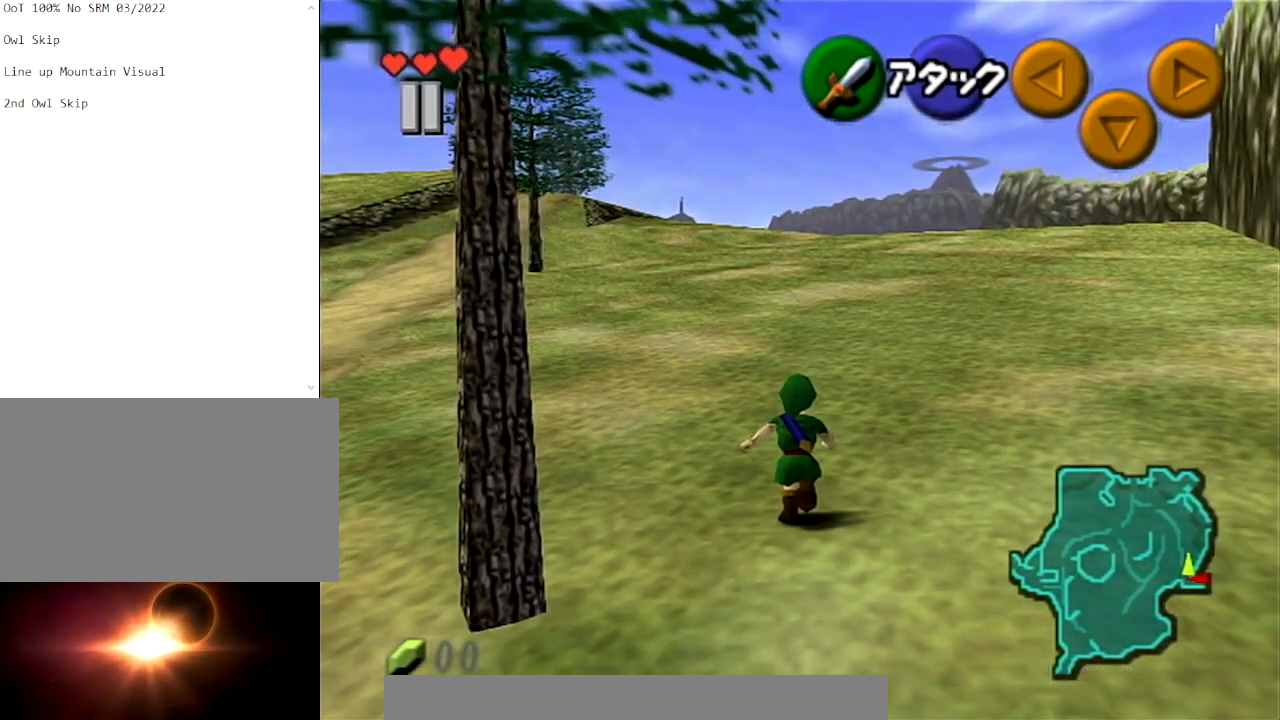
{"buttons": [], "left_stick": "center", "right_stick": "center", "events": []}
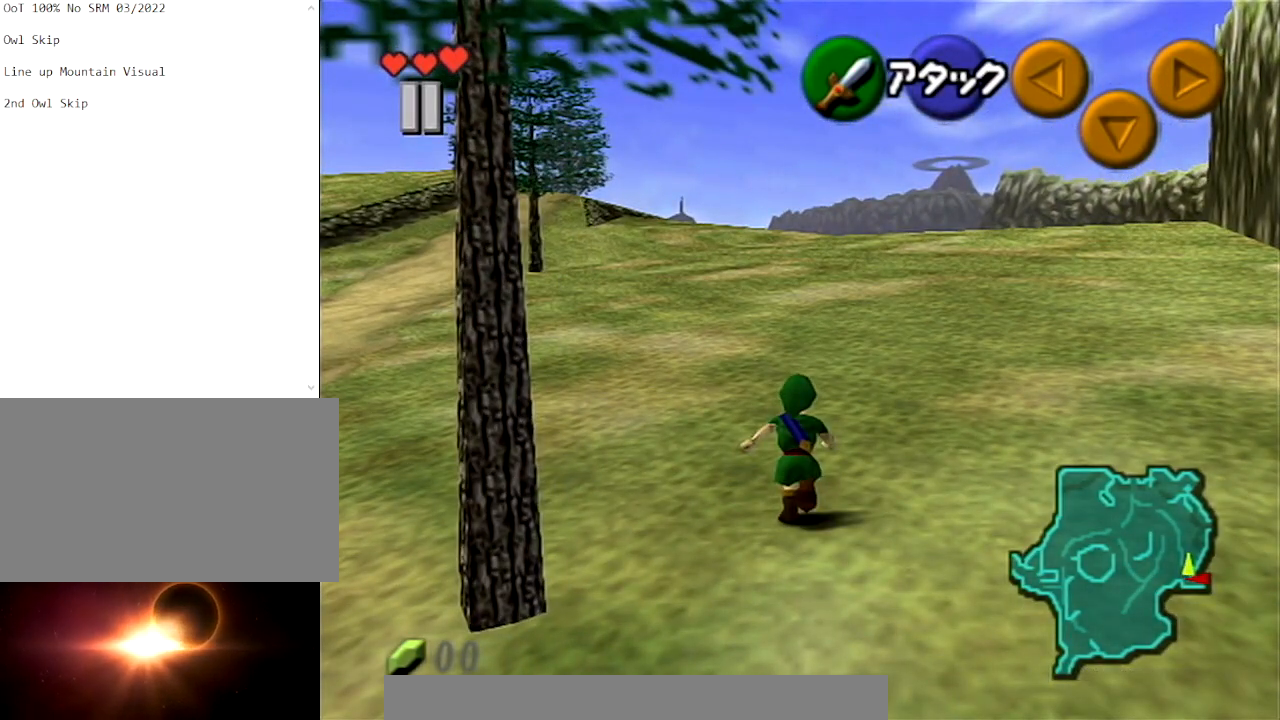
{"buttons": [], "left_stick": "up", "right_stick": "center", "events": [[34, "left_stick", "up"]]}
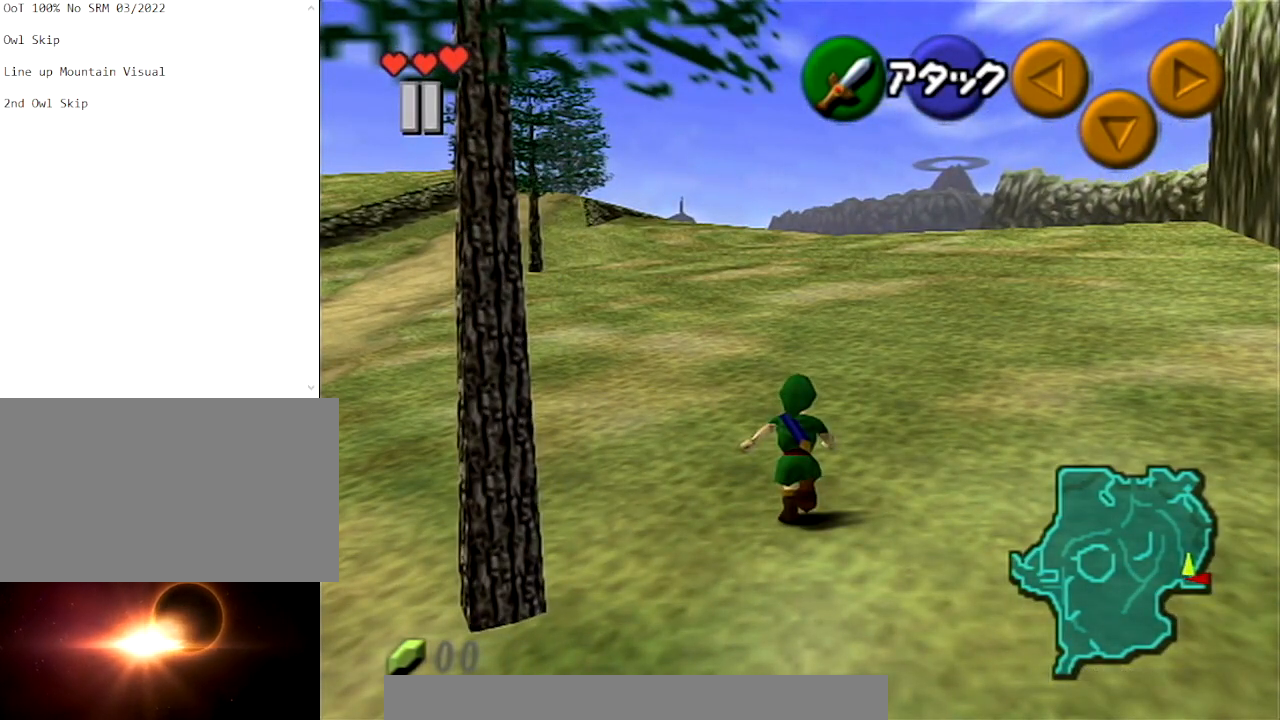
{"buttons": [], "left_stick": "up", "right_stick": "center", "events": []}
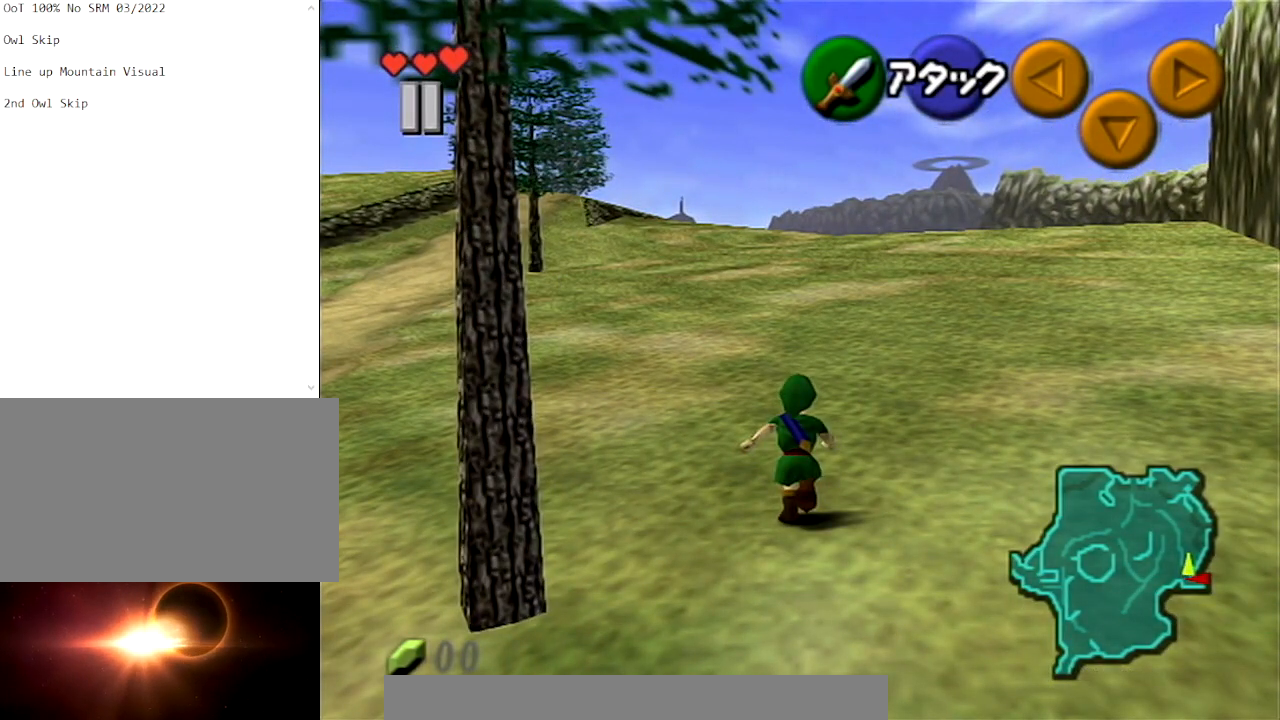
{"buttons": [], "left_stick": "up", "right_stick": "center", "events": []}
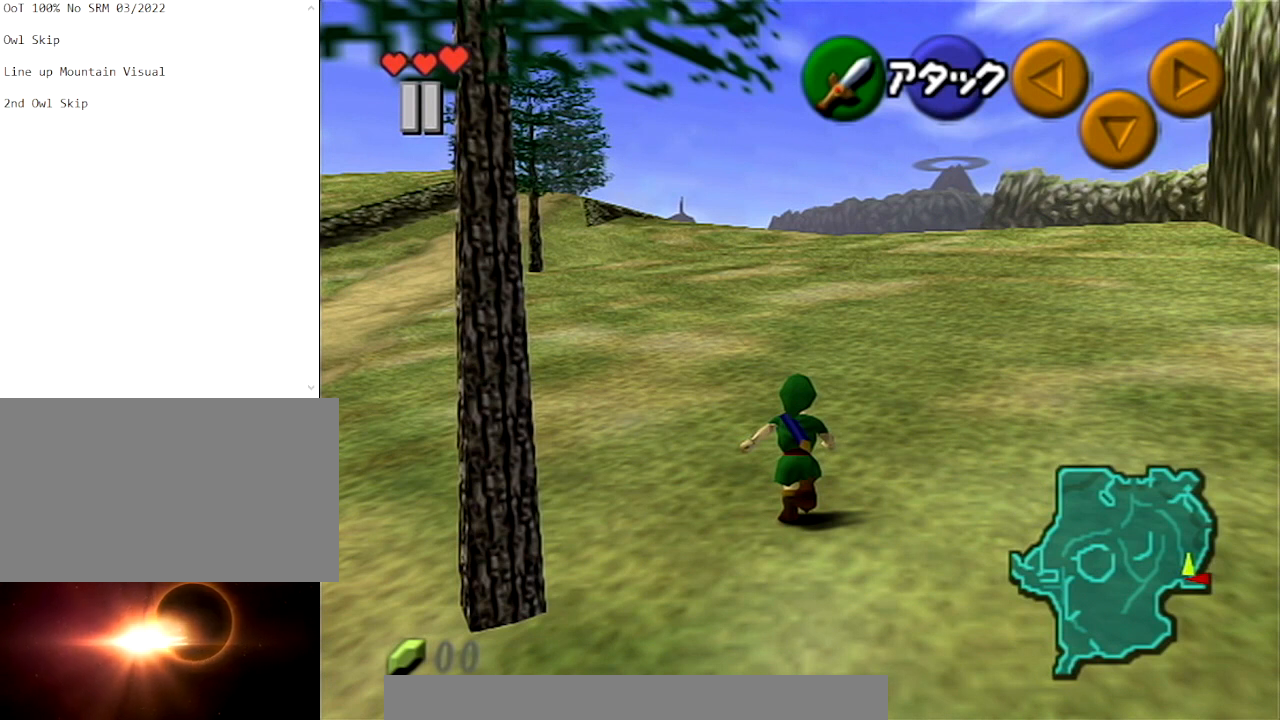
{"buttons": [], "left_stick": "up", "right_stick": "center", "events": []}
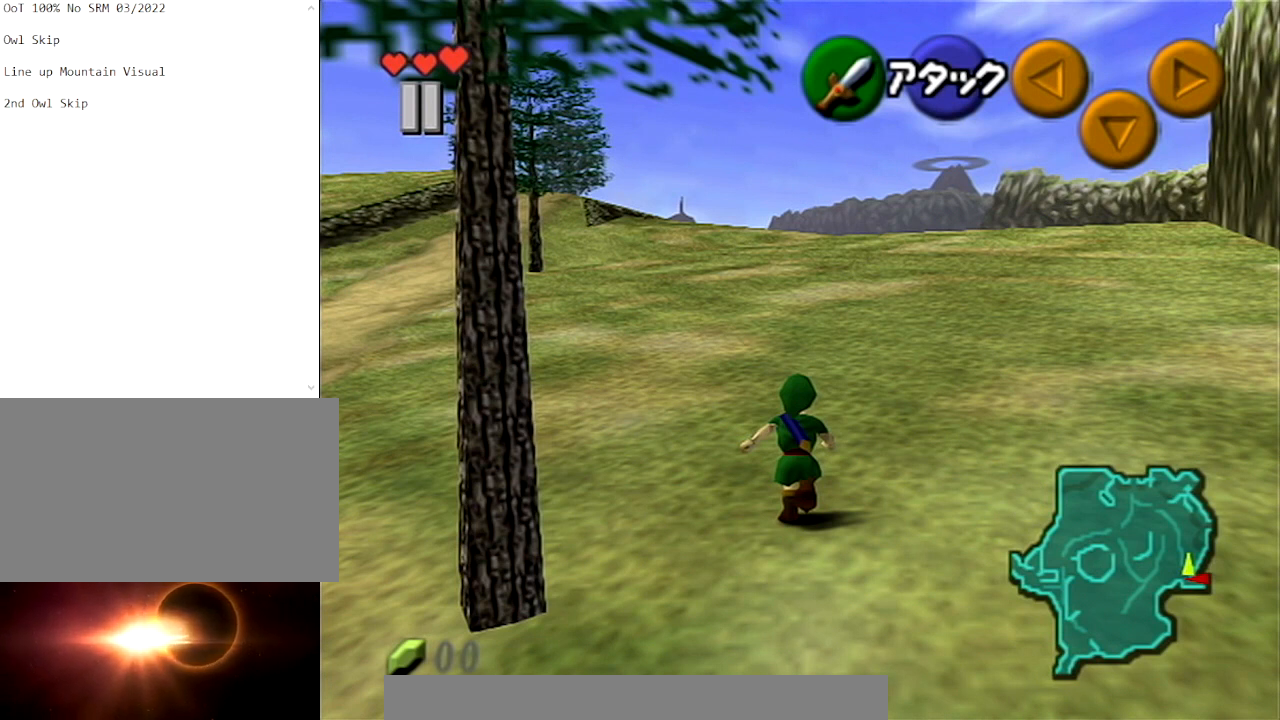
{"buttons": [], "left_stick": "up", "right_stick": "center", "events": []}
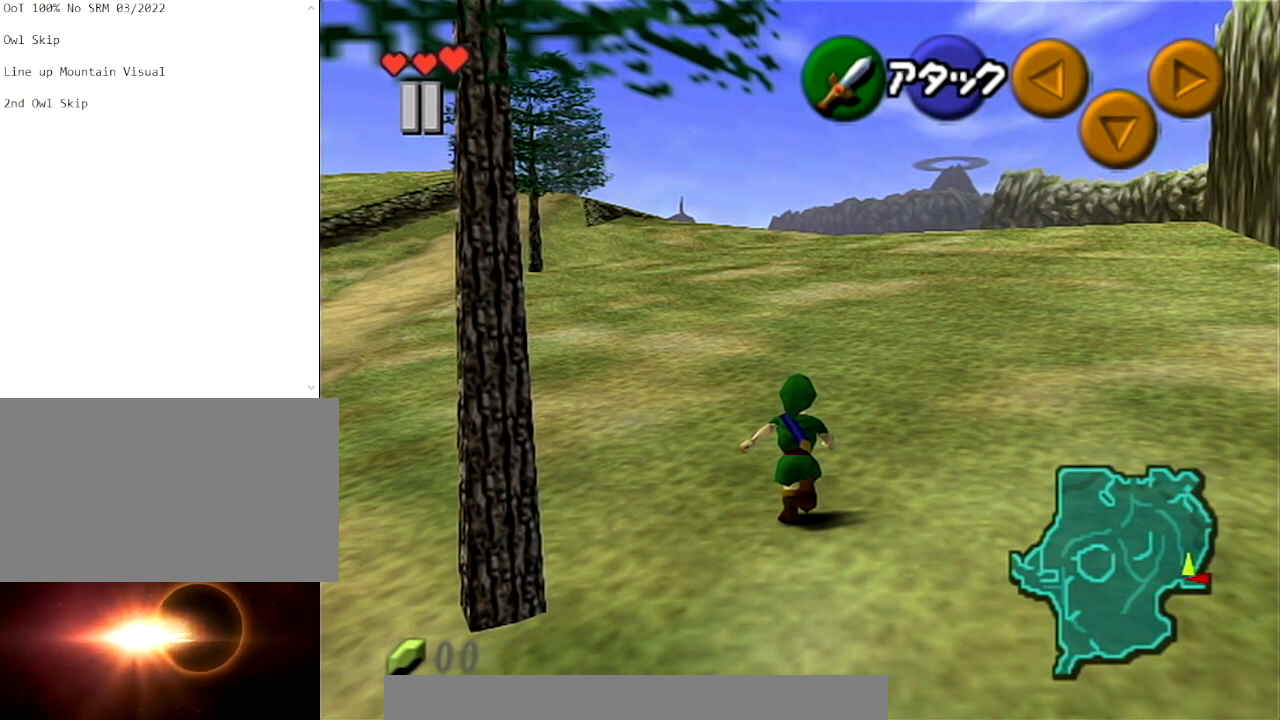
{"buttons": [], "left_stick": "up", "right_stick": "center", "events": []}
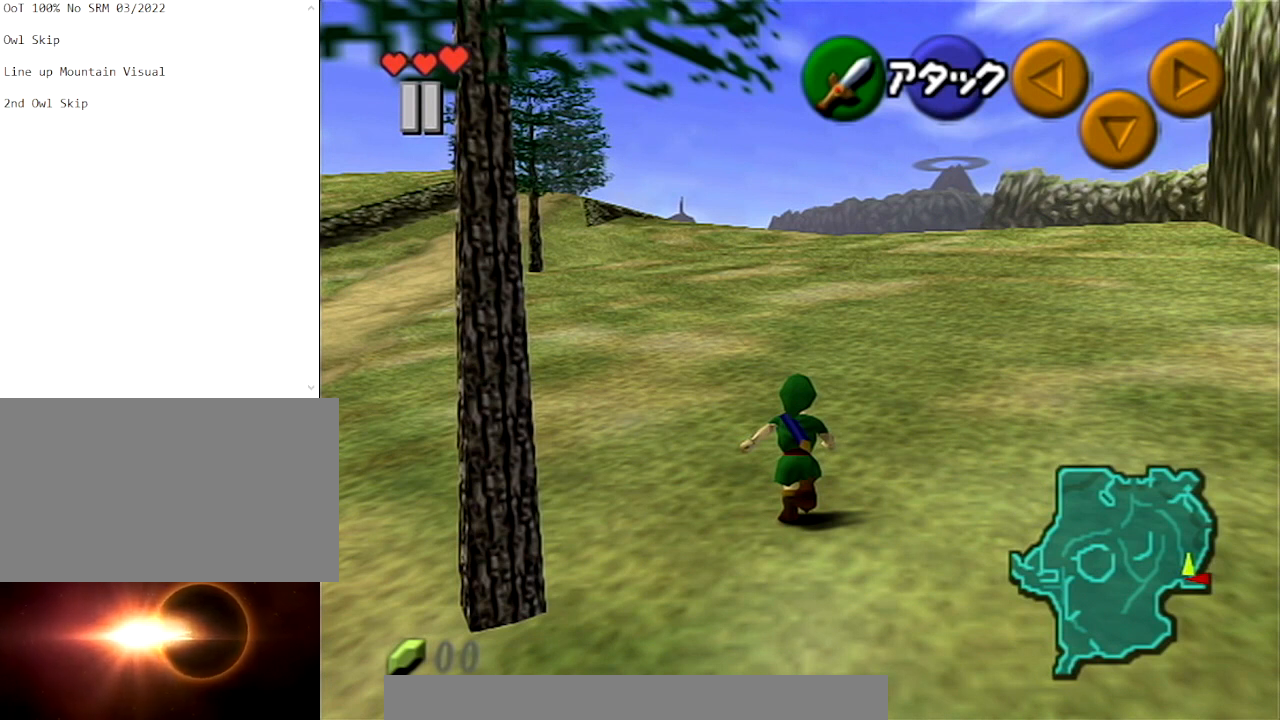
{"buttons": [], "left_stick": "up", "right_stick": "center", "events": []}
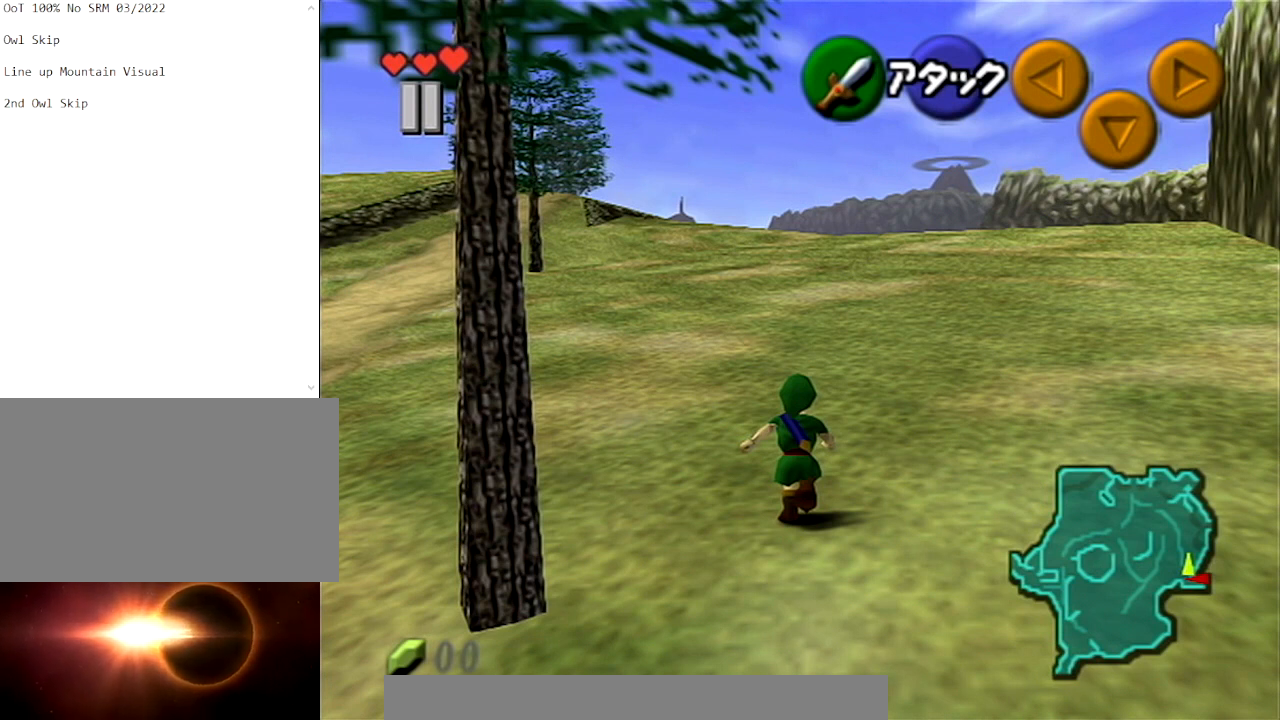
{"buttons": [], "left_stick": "center", "right_stick": "center", "events": [[367, "left_stick", "center"]]}